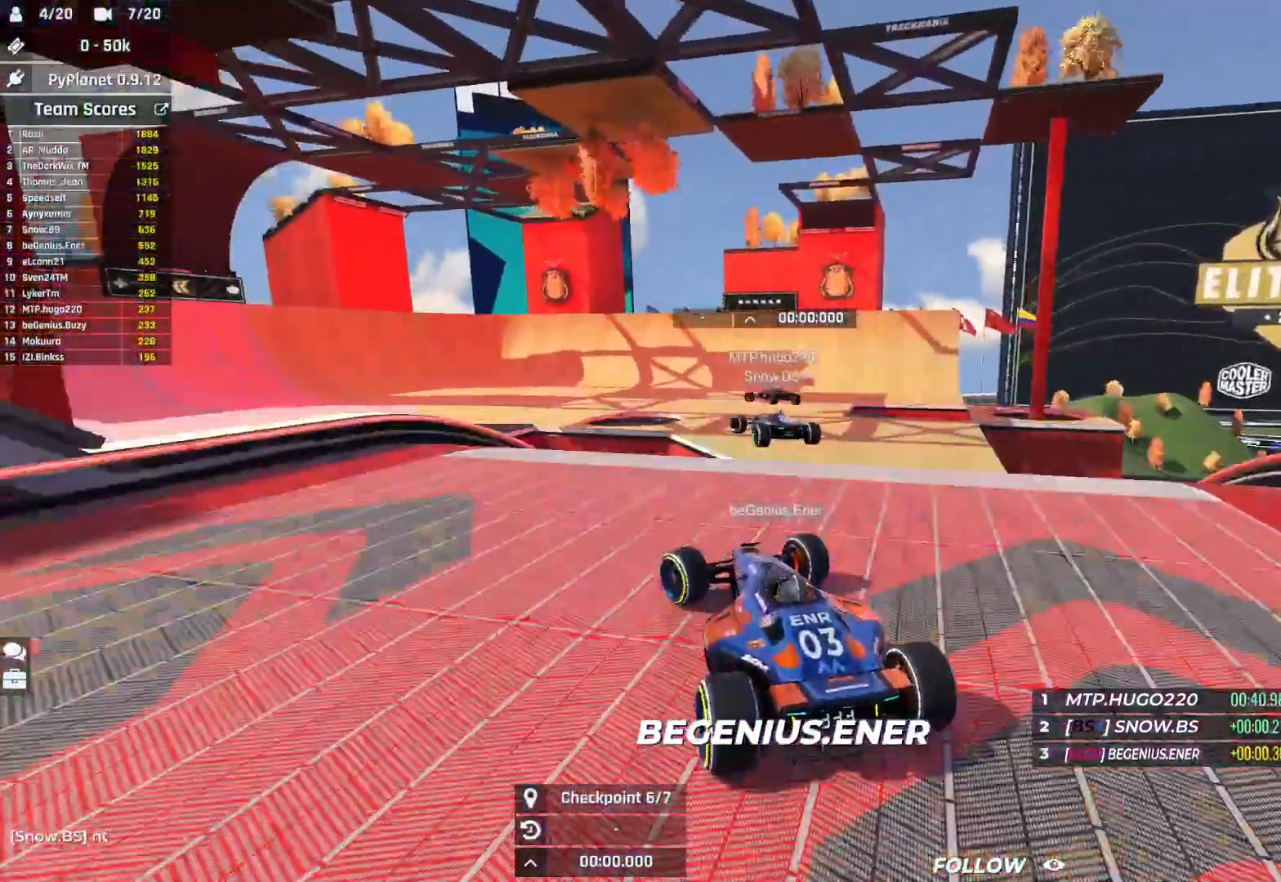
Gameplay with keyboard; each line is a JSON object with the keys held at the frame after it. "events" lists presses ("down") and releases ("up") of "down", "left", "right" and "up" between this image and that frame as [ms after this image, input, new state], when the widget could be followed in between. No other keys are recorded. Mouse input is not recorded.
{"keys": ["left", "up"], "events": [[17, "up", "up"], [67, "up", "down"]]}
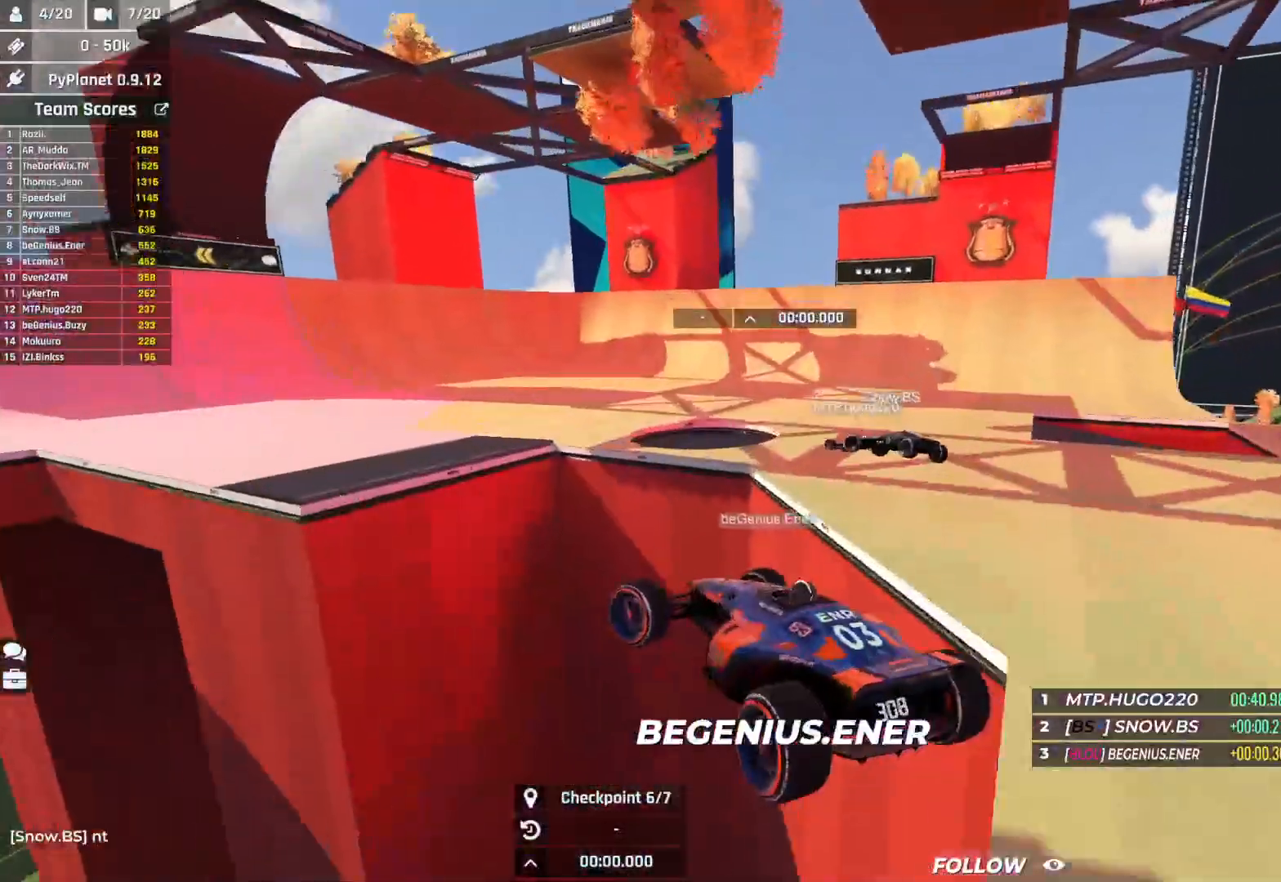
{"keys": ["left", "up"], "events": []}
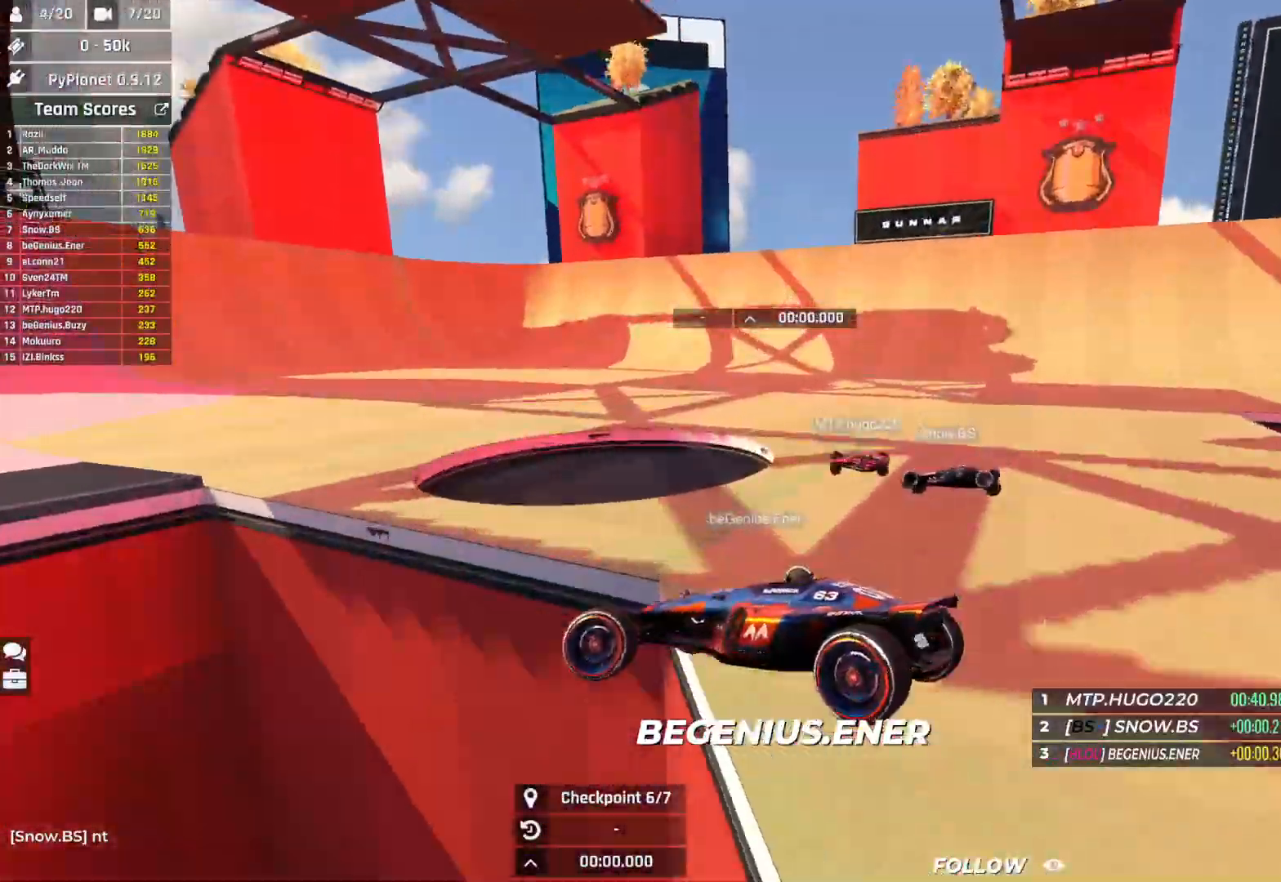
{"keys": ["down", "left", "up"], "events": [[117, "down", "down"]]}
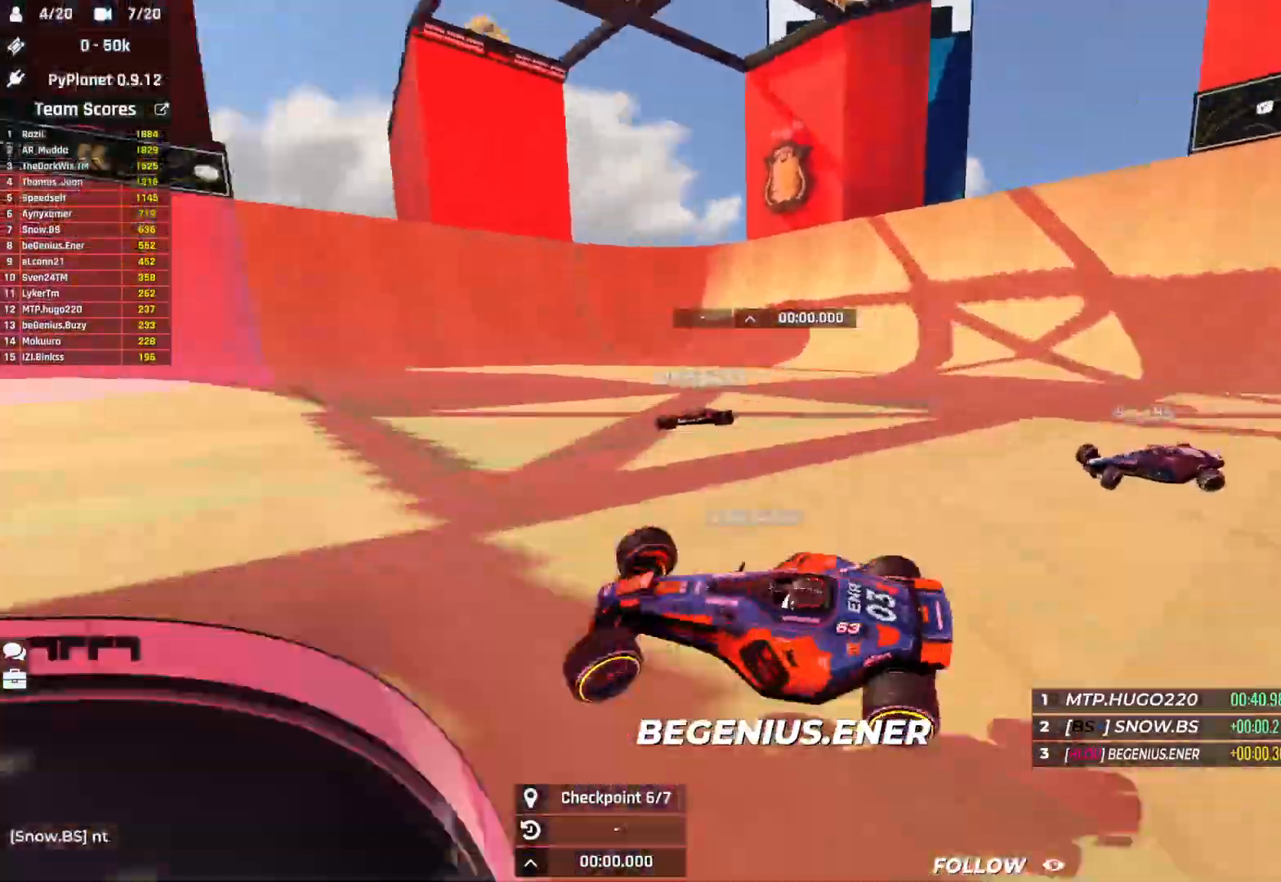
{"keys": ["right", "up"], "events": [[367, "down", "up"], [367, "left", "up"], [367, "right", "down"]]}
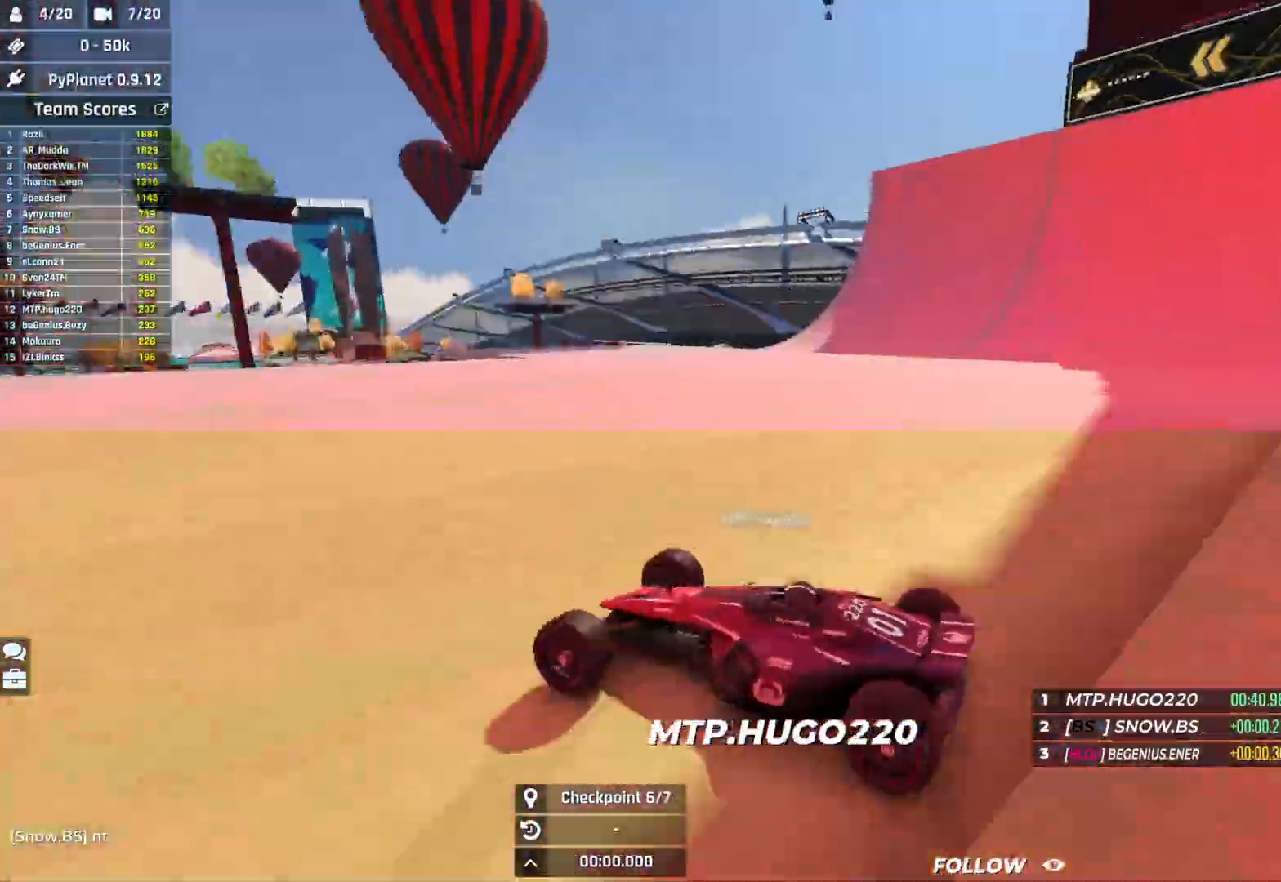
{"keys": ["up"], "events": [[433, "right", "up"]]}
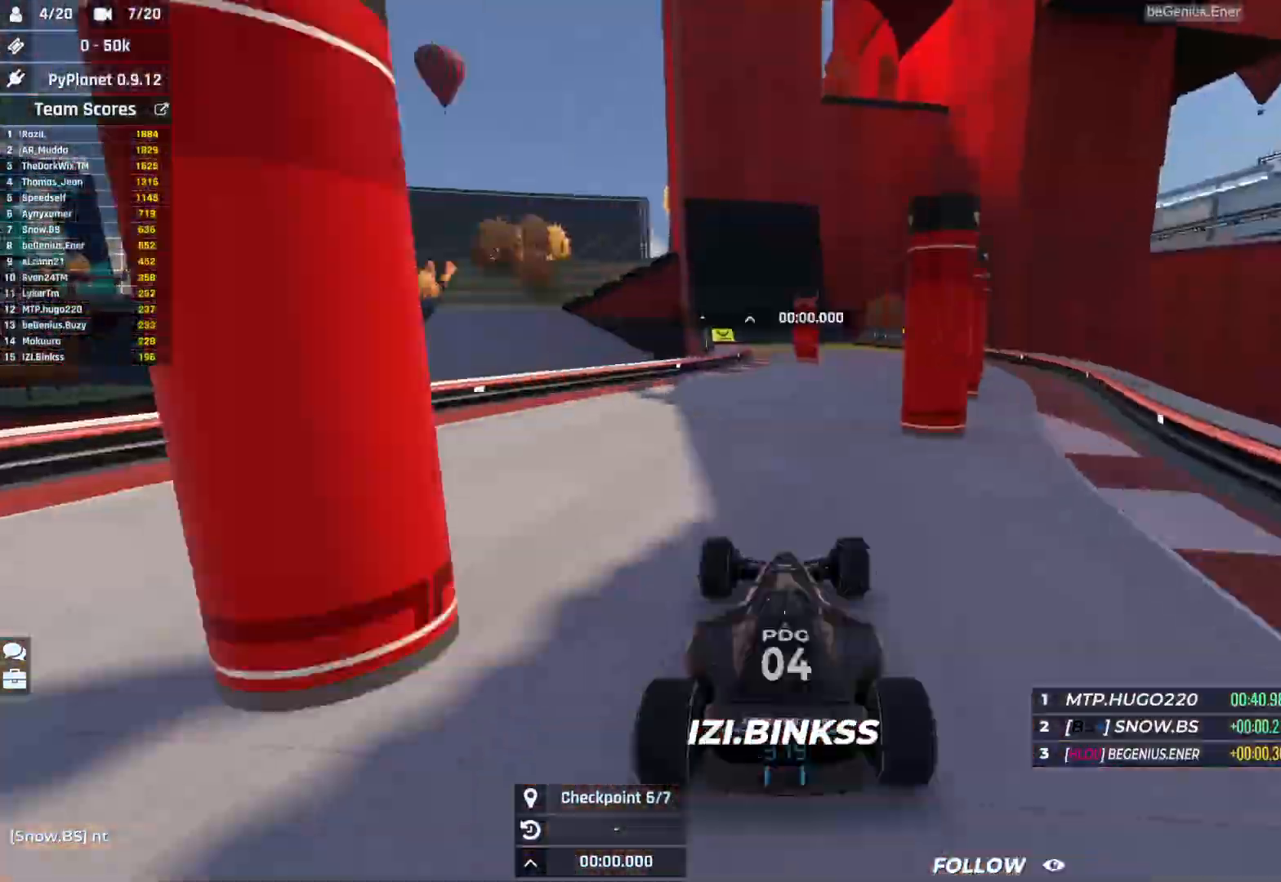
{"keys": ["left", "up"], "events": [[267, "left", "down"], [450, "left", "up"], [467, "left", "down"]]}
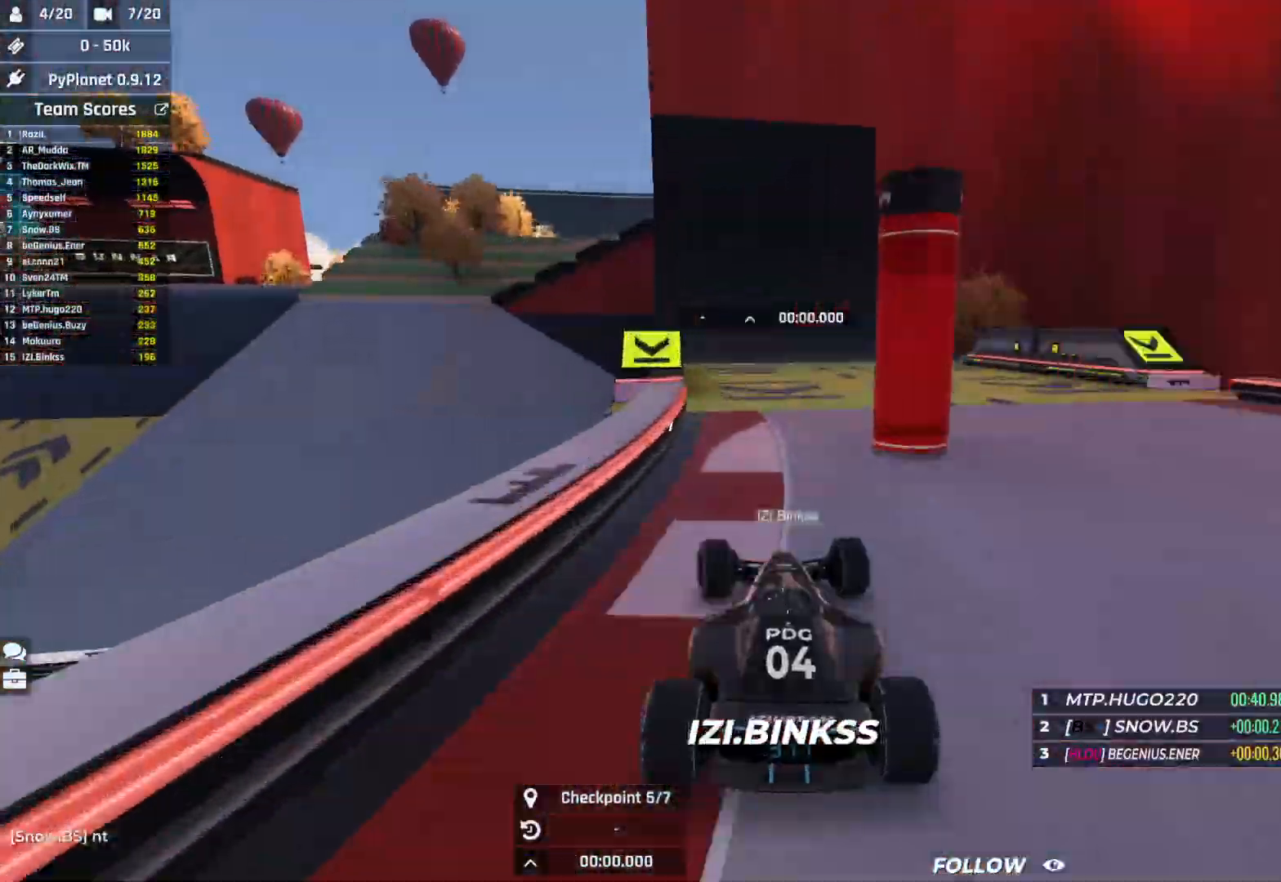
{"keys": ["down", "left", "up"], "events": [[33, "down", "down"], [33, "left", "up"], [133, "left", "down"]]}
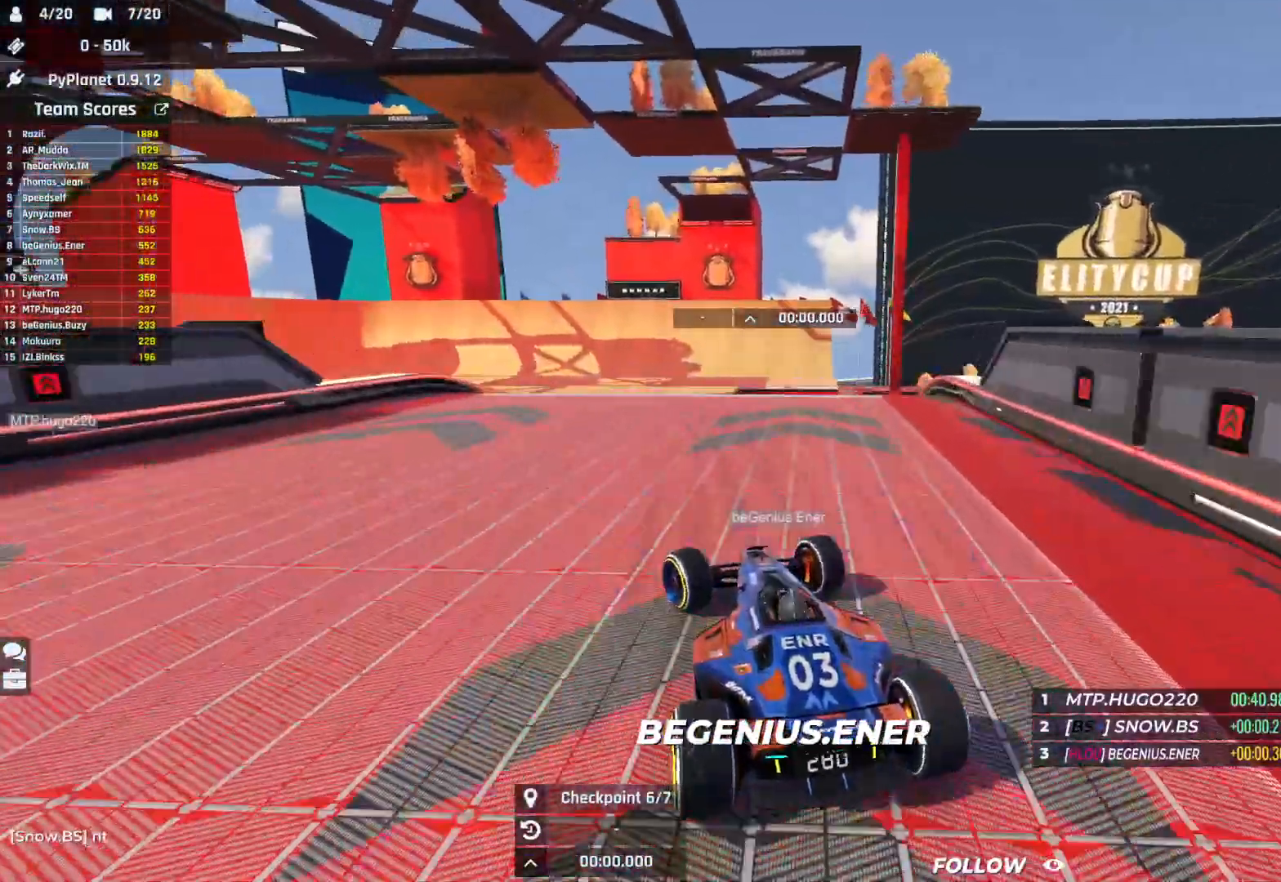
{"keys": ["left", "up"], "events": [[133, "down", "up"], [133, "up", "up"], [283, "up", "down"]]}
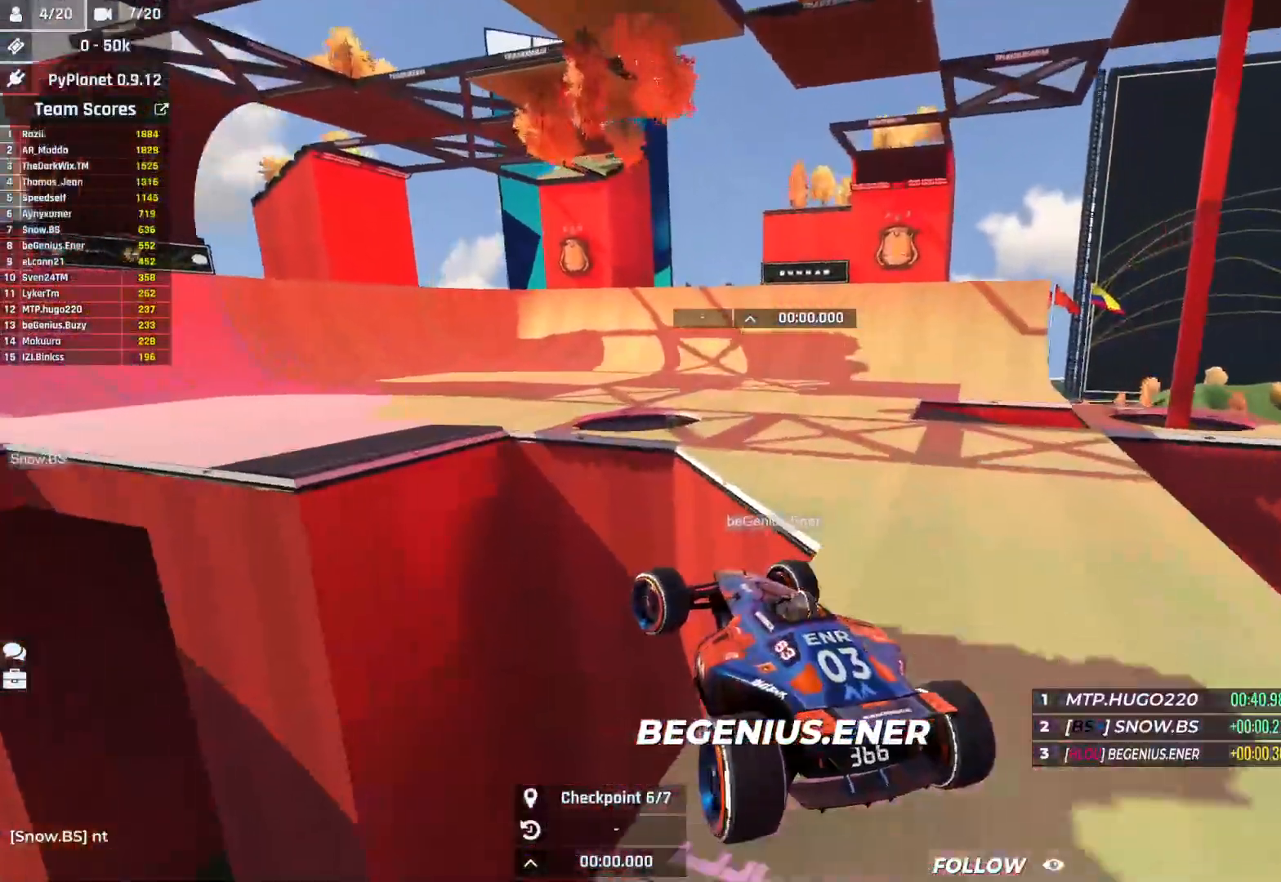
{"keys": ["down", "right"], "events": [[50, "down", "down"], [50, "left", "up"], [50, "right", "down"], [50, "up", "up"], [67, "up", "down"], [200, "up", "up"], [267, "up", "down"], [500, "up", "up"]]}
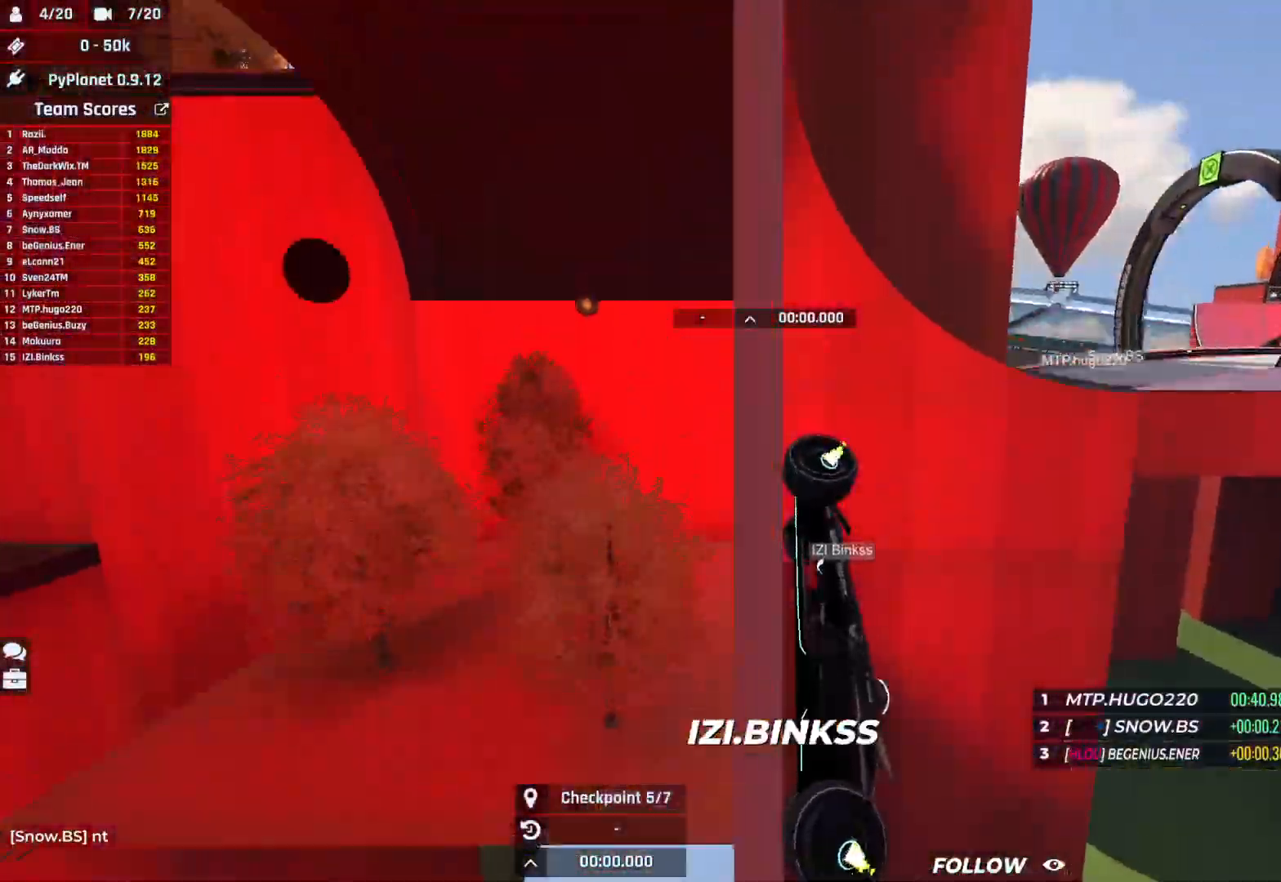
{"keys": ["right", "up"], "events": [[83, "up", "down"], [250, "down", "up"], [250, "up", "up"], [333, "up", "down"]]}
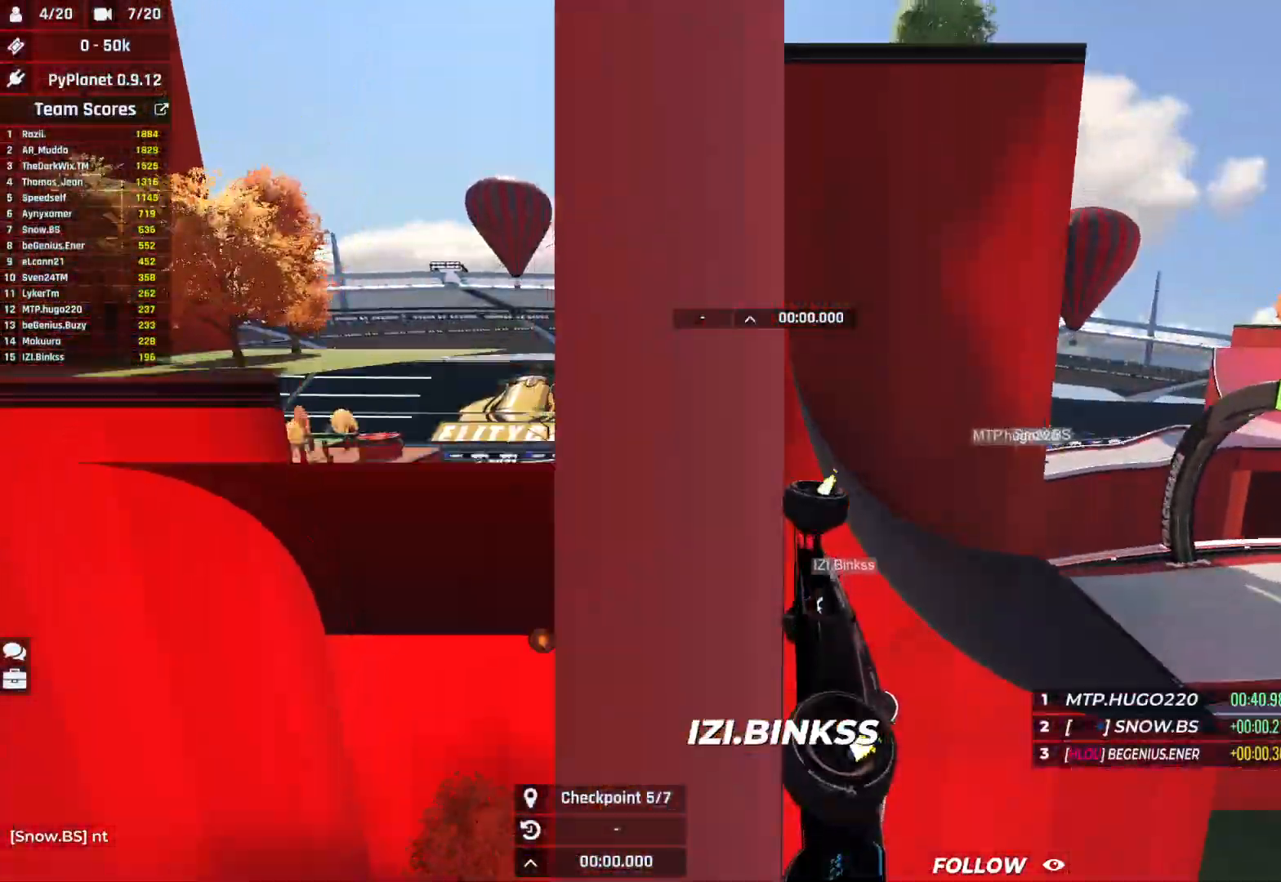
{"keys": ["right", "up"], "events": [[33, "down", "down"], [83, "down", "up"]]}
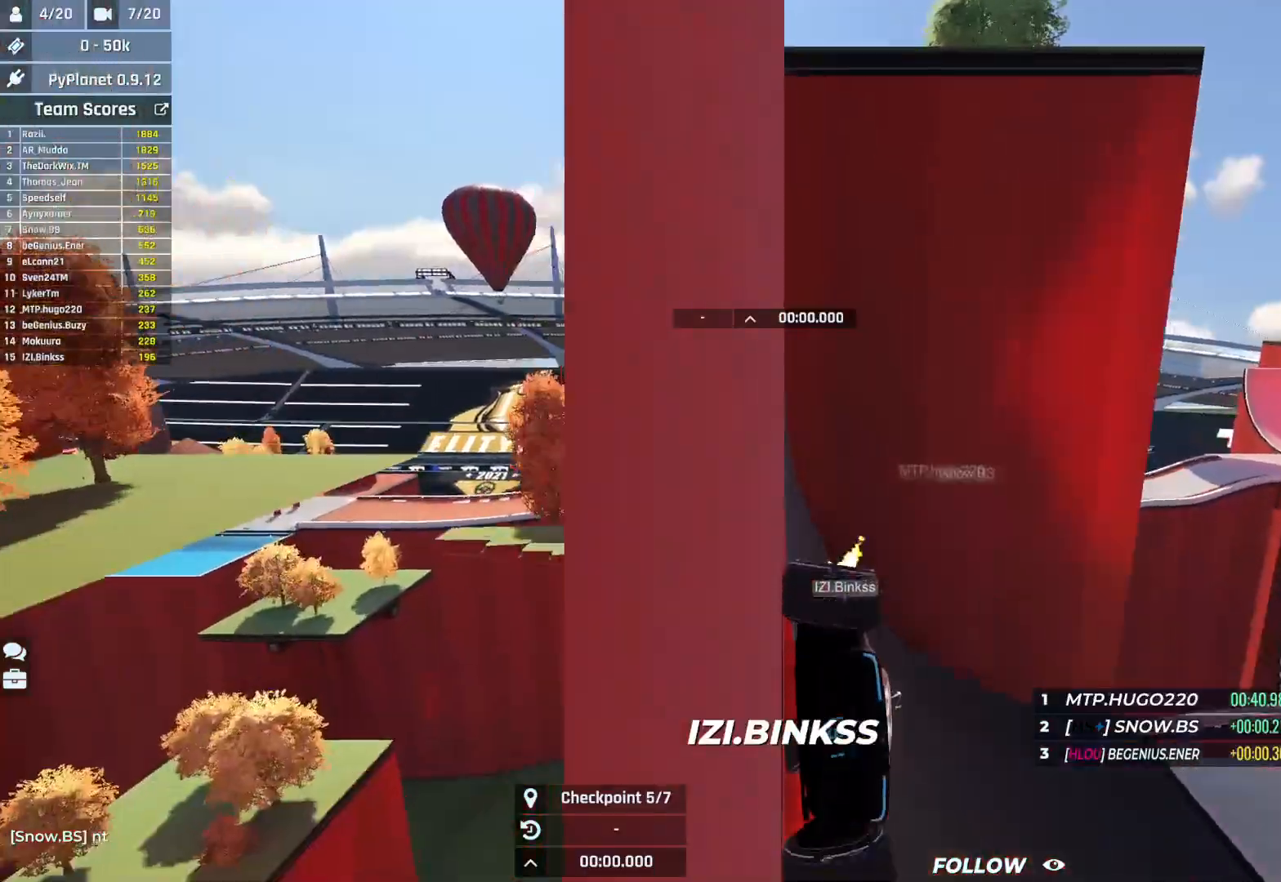
{"keys": ["left", "up"], "events": [[33, "left", "down"], [33, "right", "up"], [117, "left", "up"], [233, "left", "down"], [367, "left", "up"], [417, "left", "down"]]}
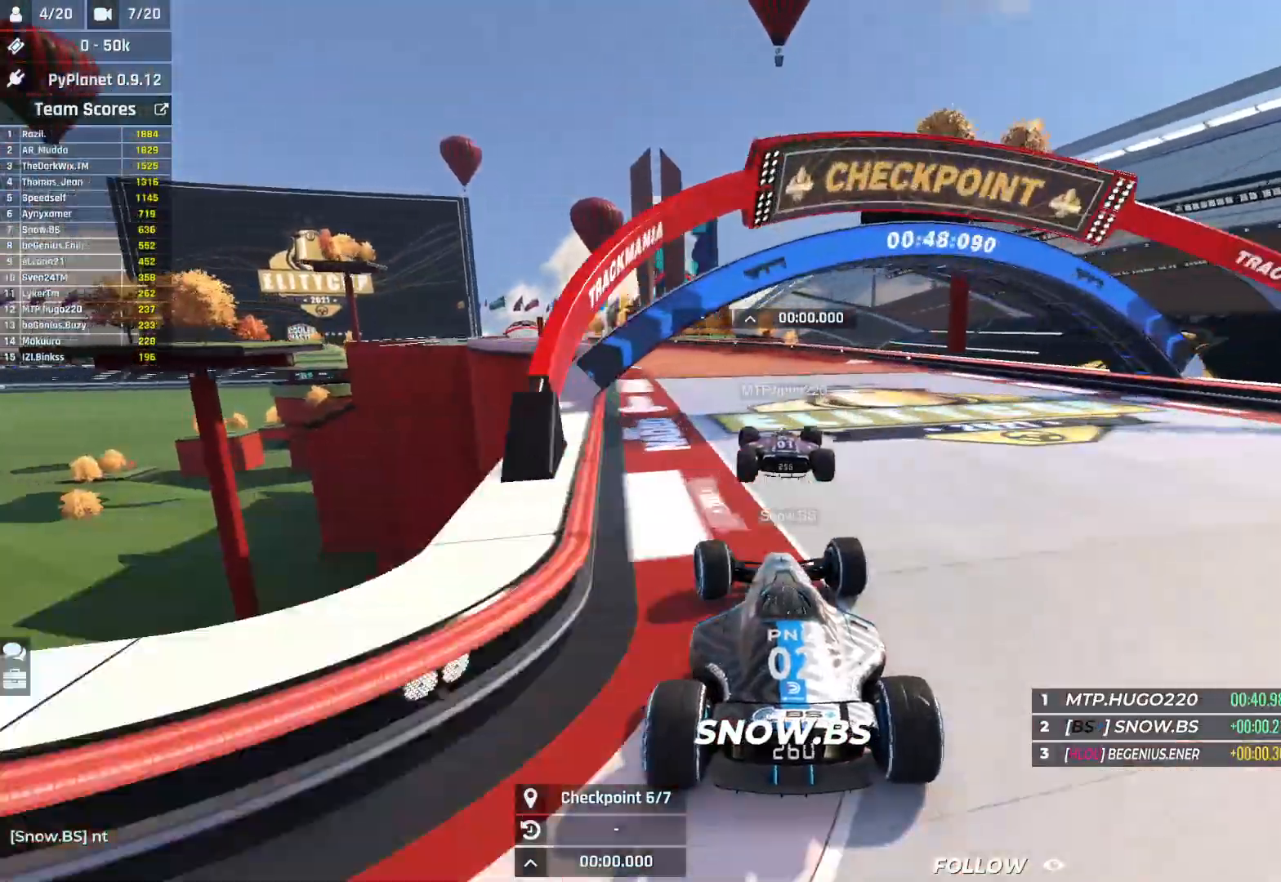
{"keys": ["up"], "events": [[67, "left", "up"], [117, "left", "down"], [250, "left", "up"], [317, "left", "down"], [450, "left", "up"]]}
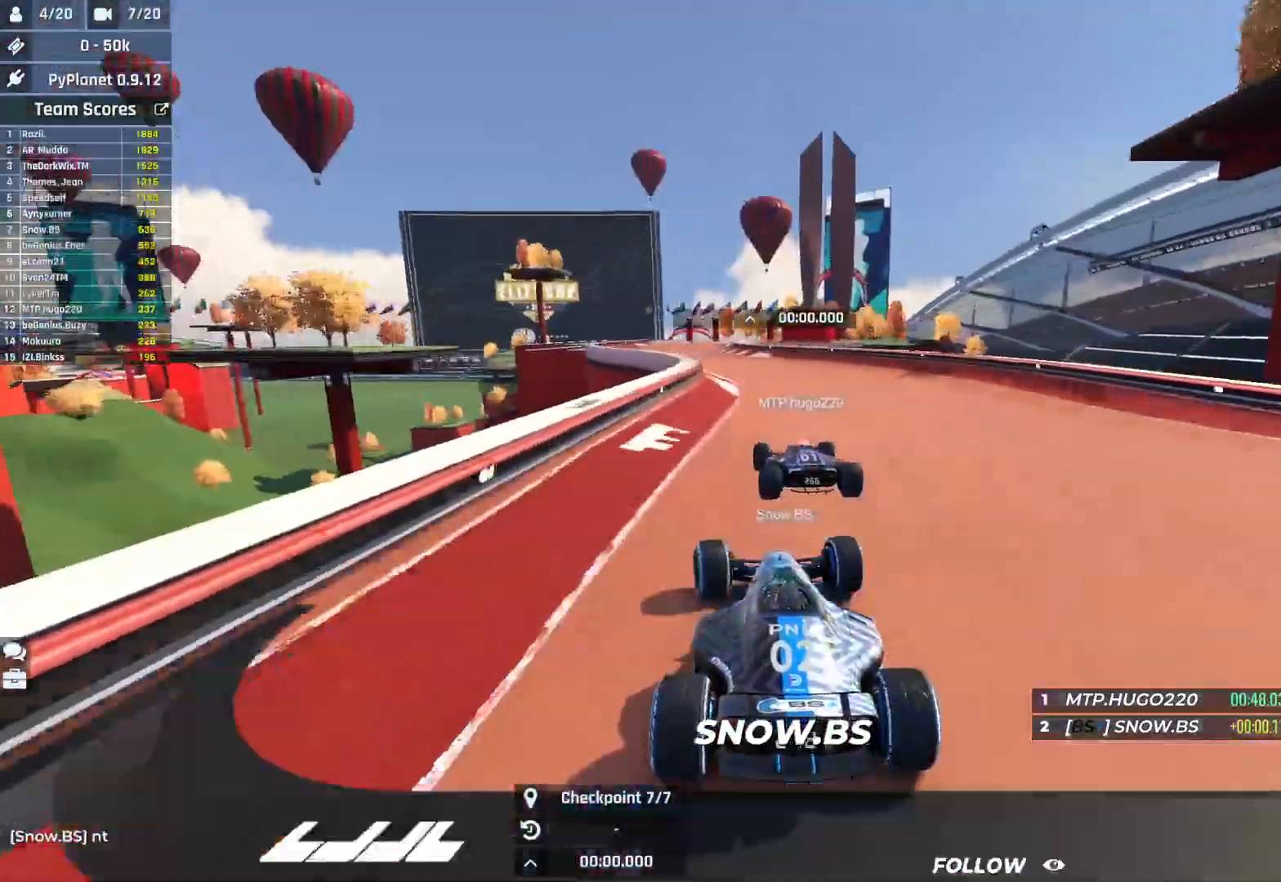
{"keys": ["left", "up"], "events": [[200, "left", "down"], [317, "left", "up"], [483, "left", "down"]]}
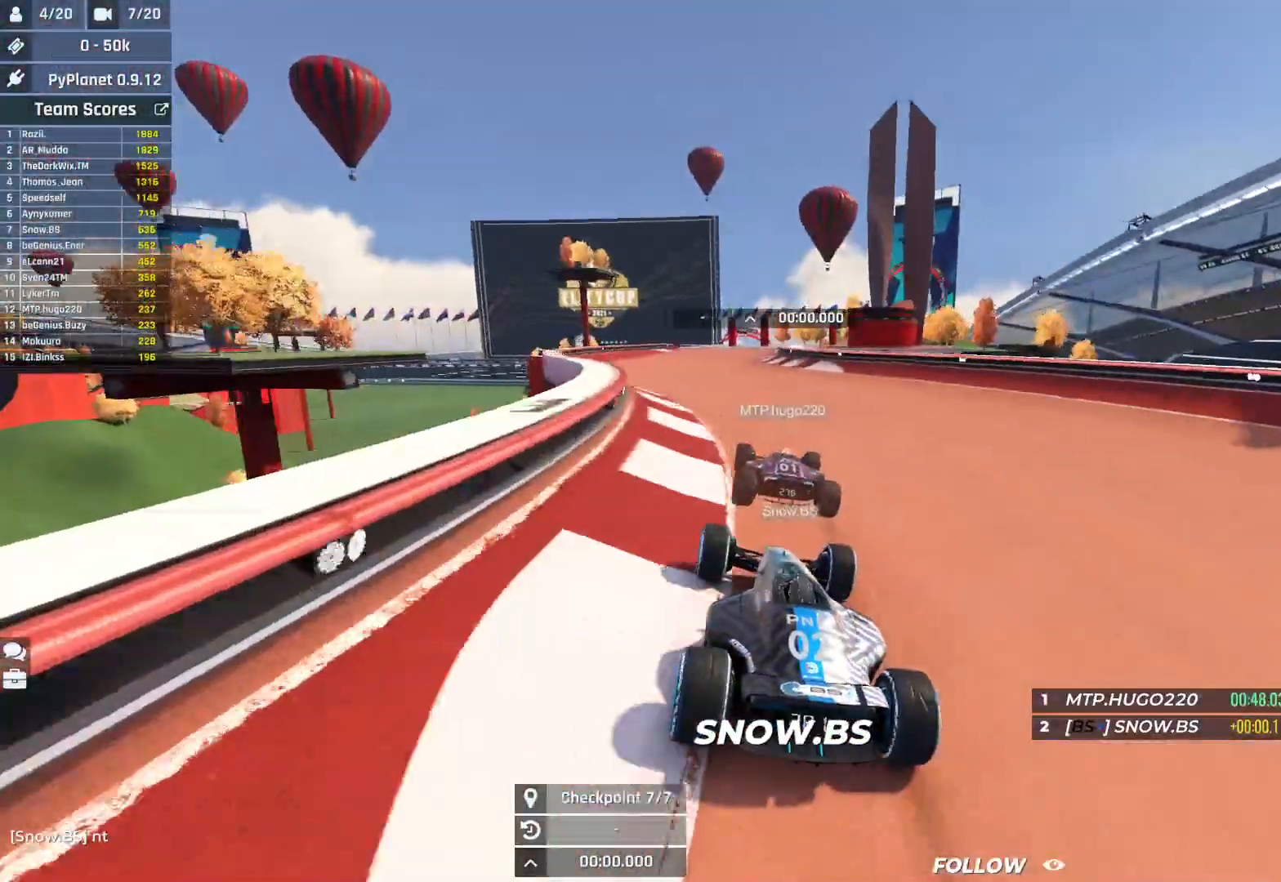
{"keys": ["right", "up"], "events": [[17, "left", "up"], [367, "right", "down"]]}
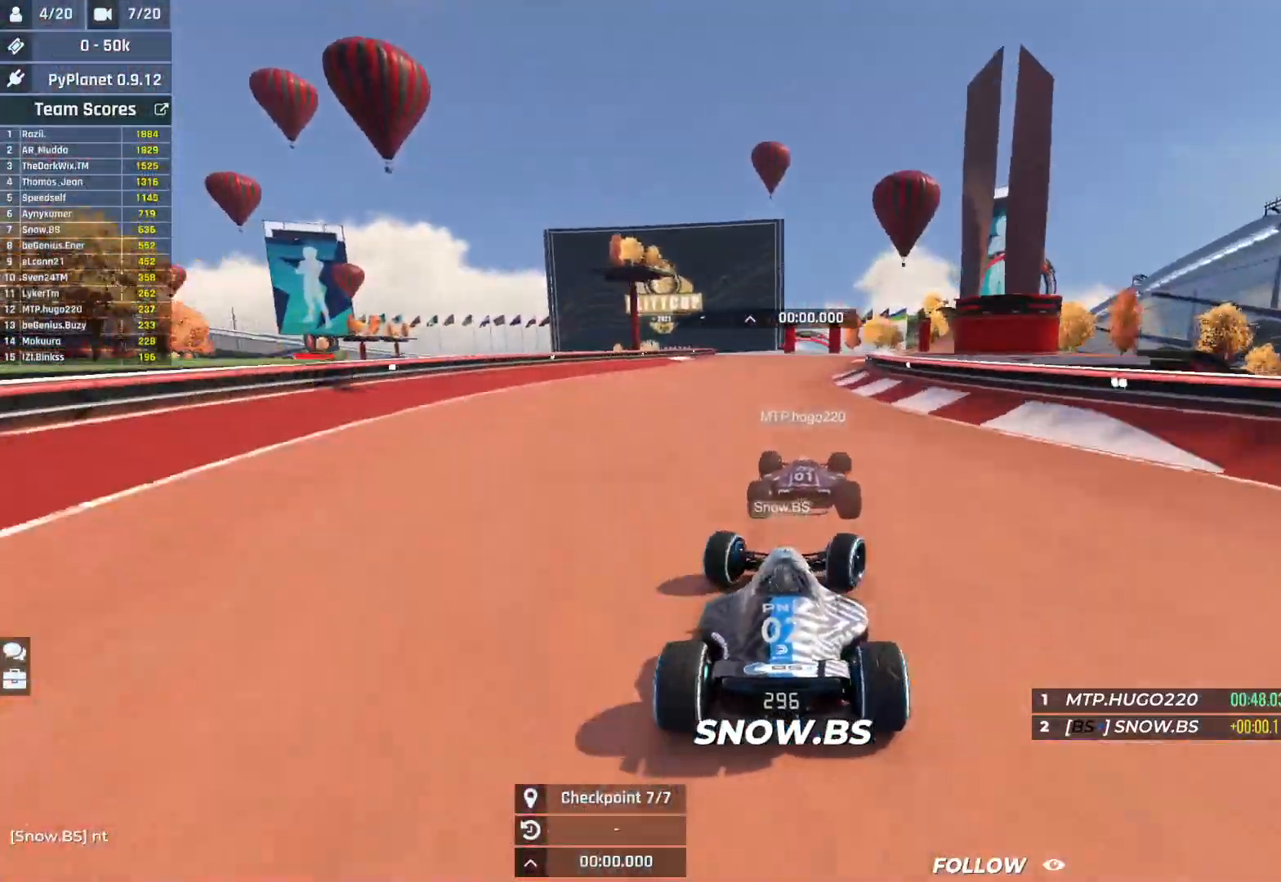
{"keys": ["up"], "events": [[267, "right", "up"], [333, "left", "down"], [500, "left", "up"]]}
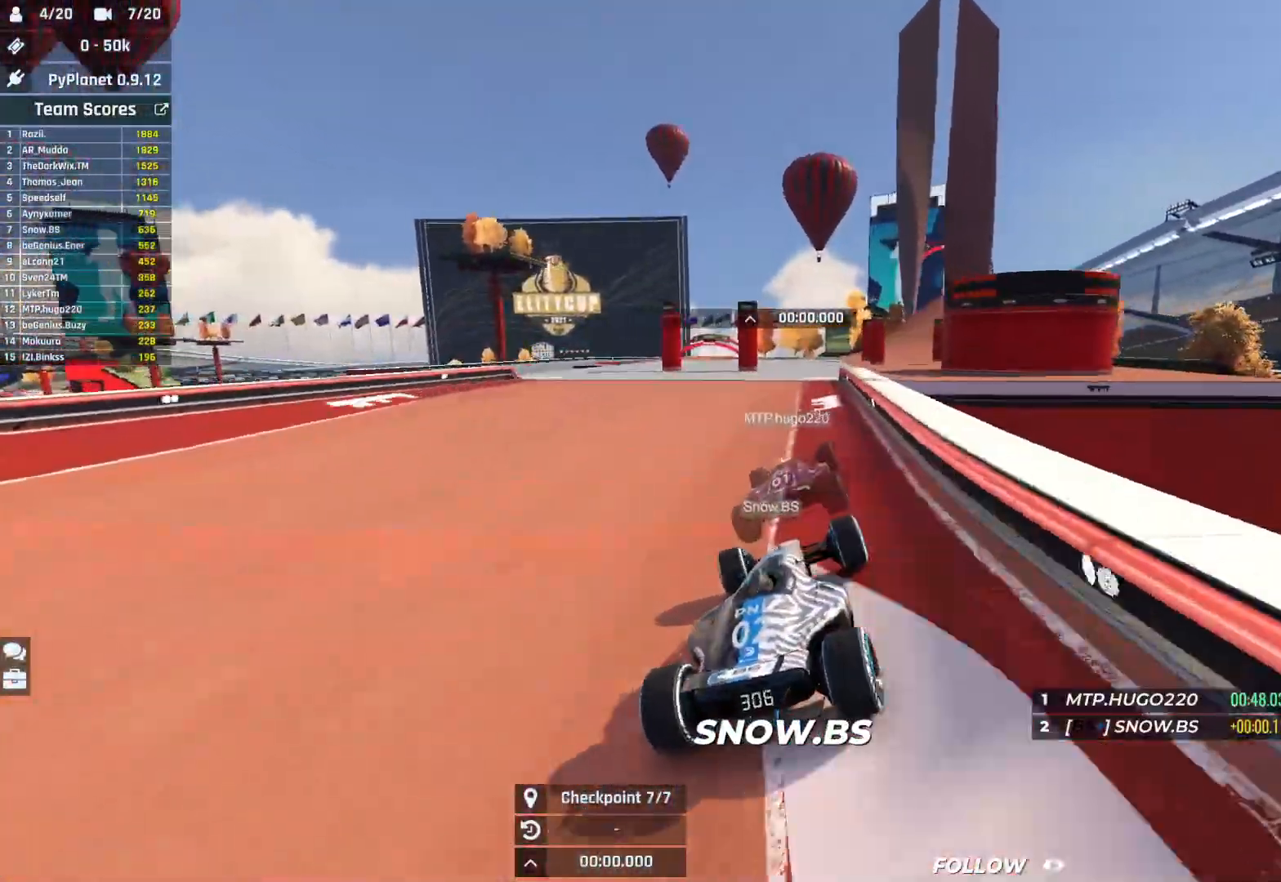
{"keys": ["up"], "events": []}
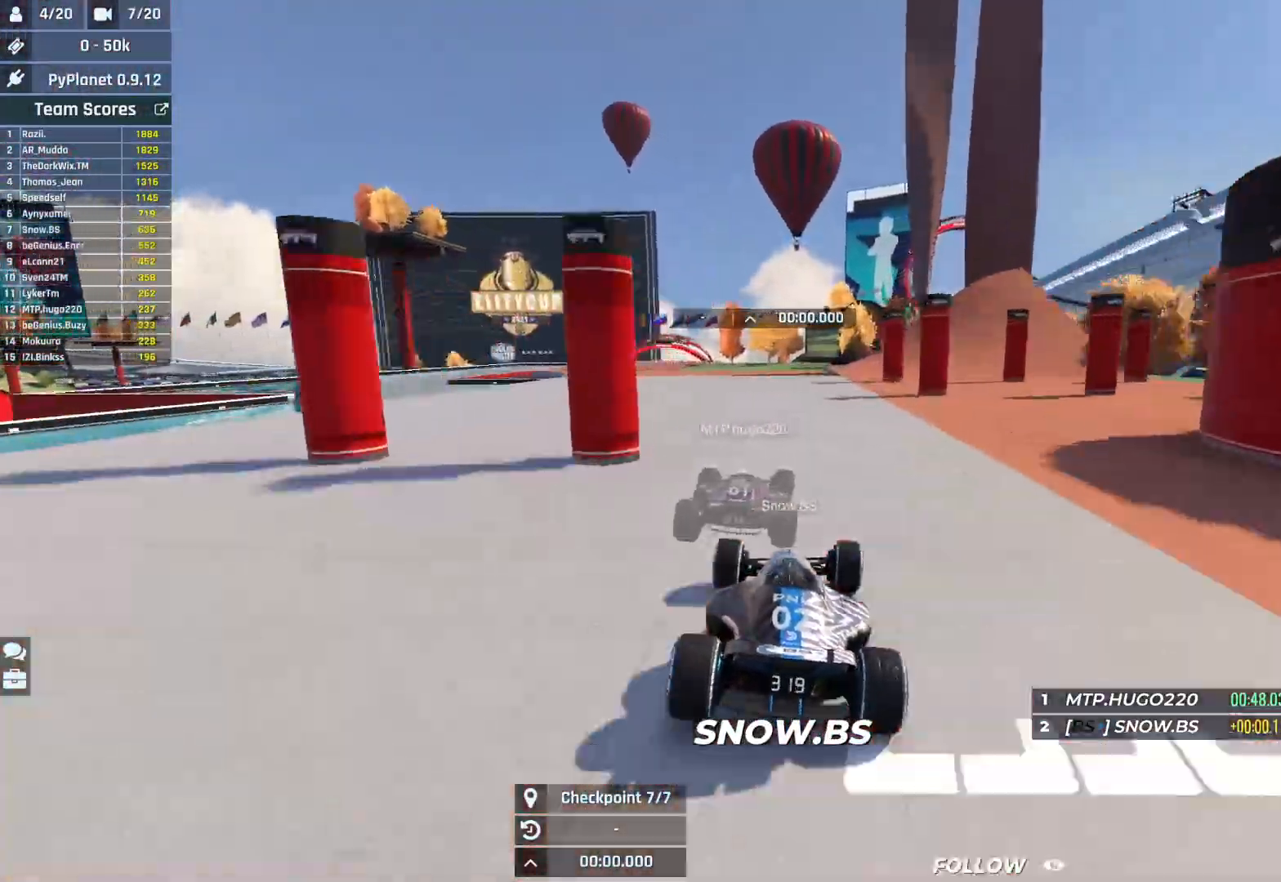
{"keys": ["right", "up"], "events": [[117, "right", "down"], [400, "right", "up"], [433, "right", "down"]]}
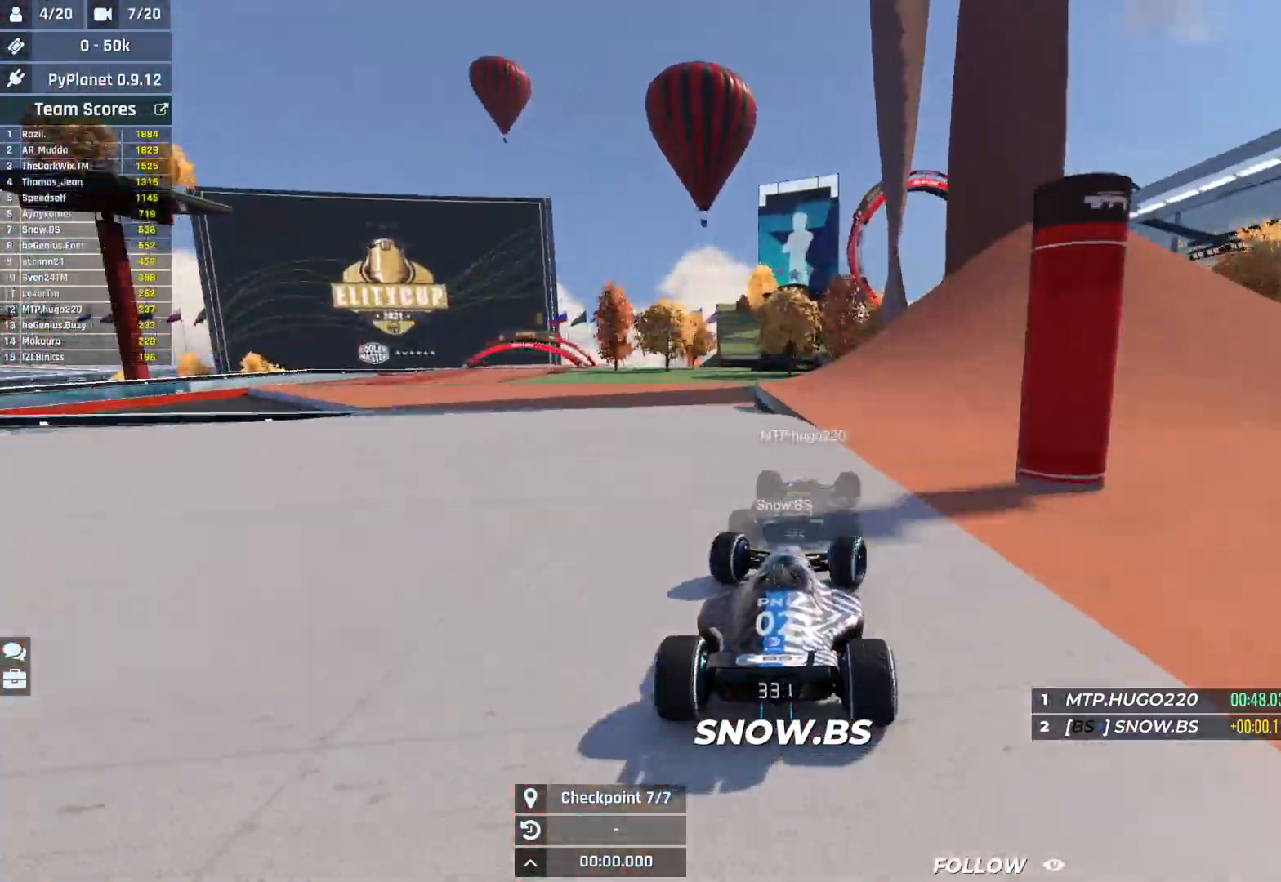
{"keys": ["up"], "events": [[133, "right", "up"], [200, "right", "down"], [300, "right", "up"]]}
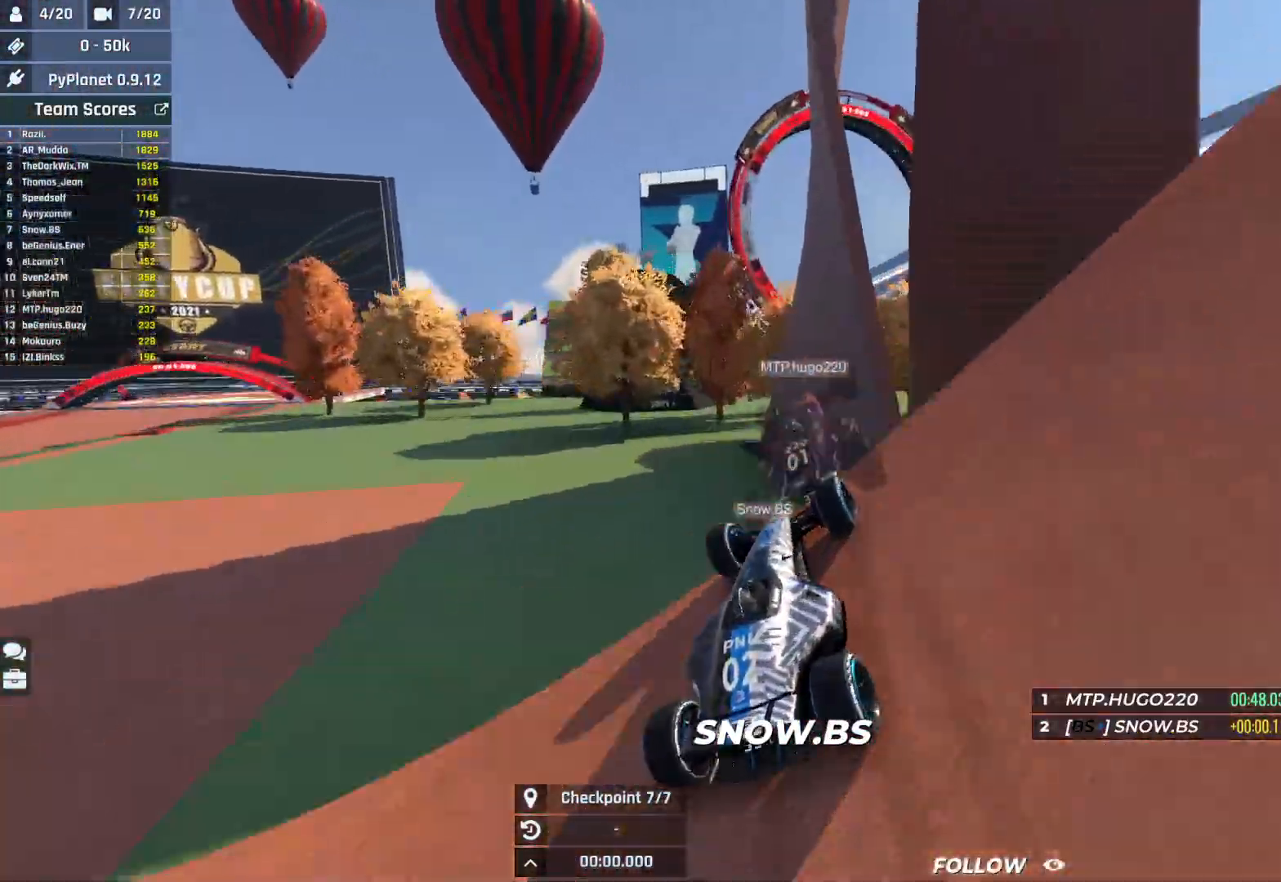
{"keys": ["right", "up"], "events": [[33, "right", "down"], [250, "right", "up"], [267, "left", "down"], [367, "left", "up"], [367, "right", "down"]]}
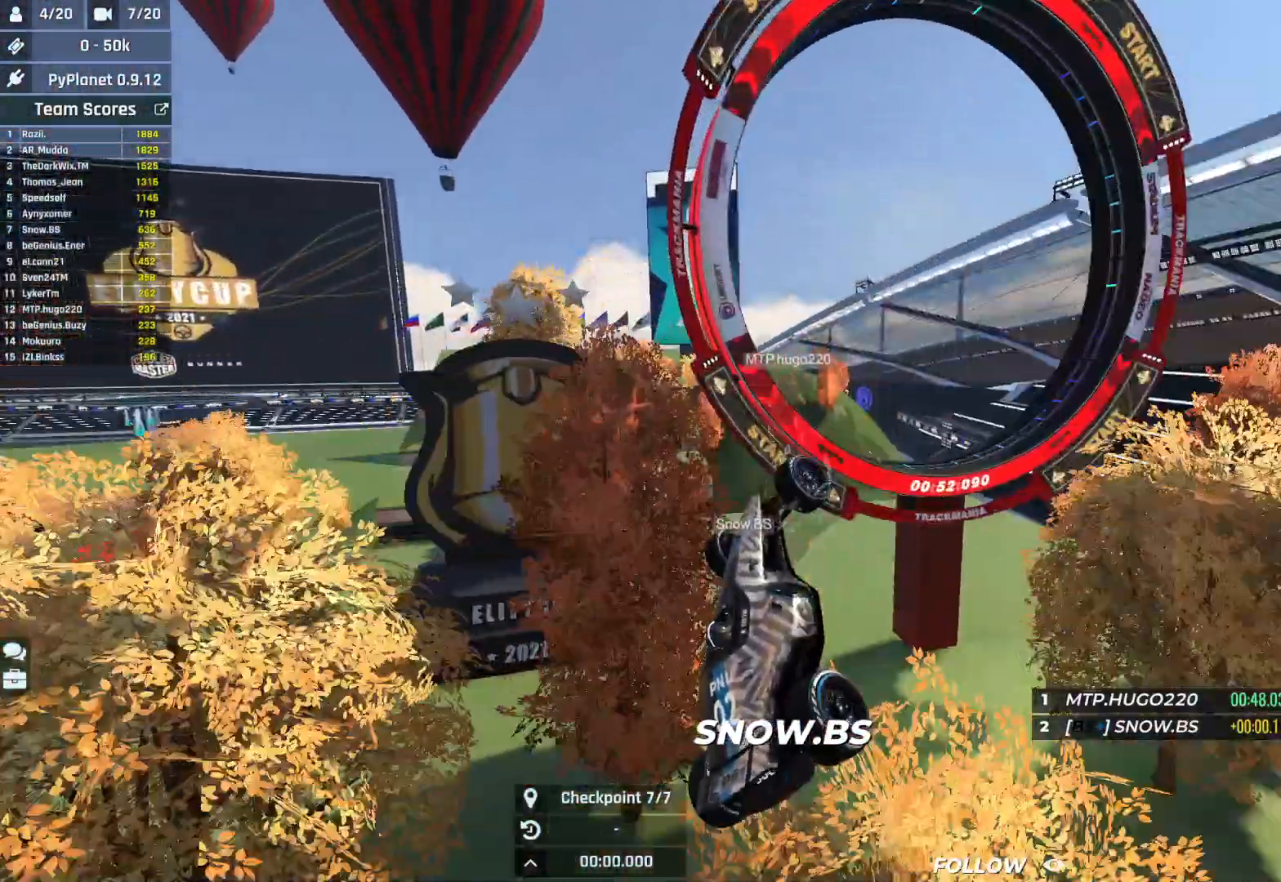
{"keys": ["right", "up"], "events": []}
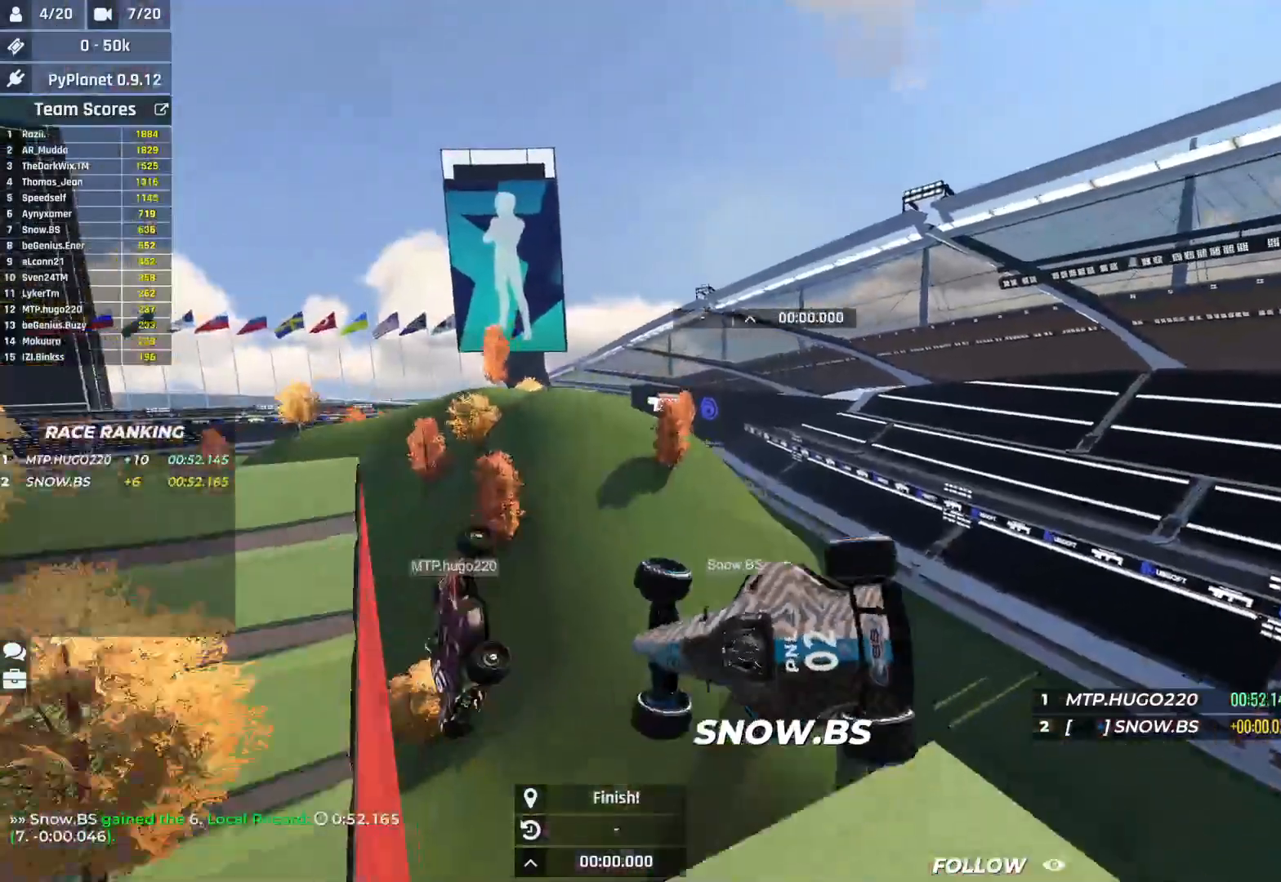
{"keys": ["right", "up"], "events": []}
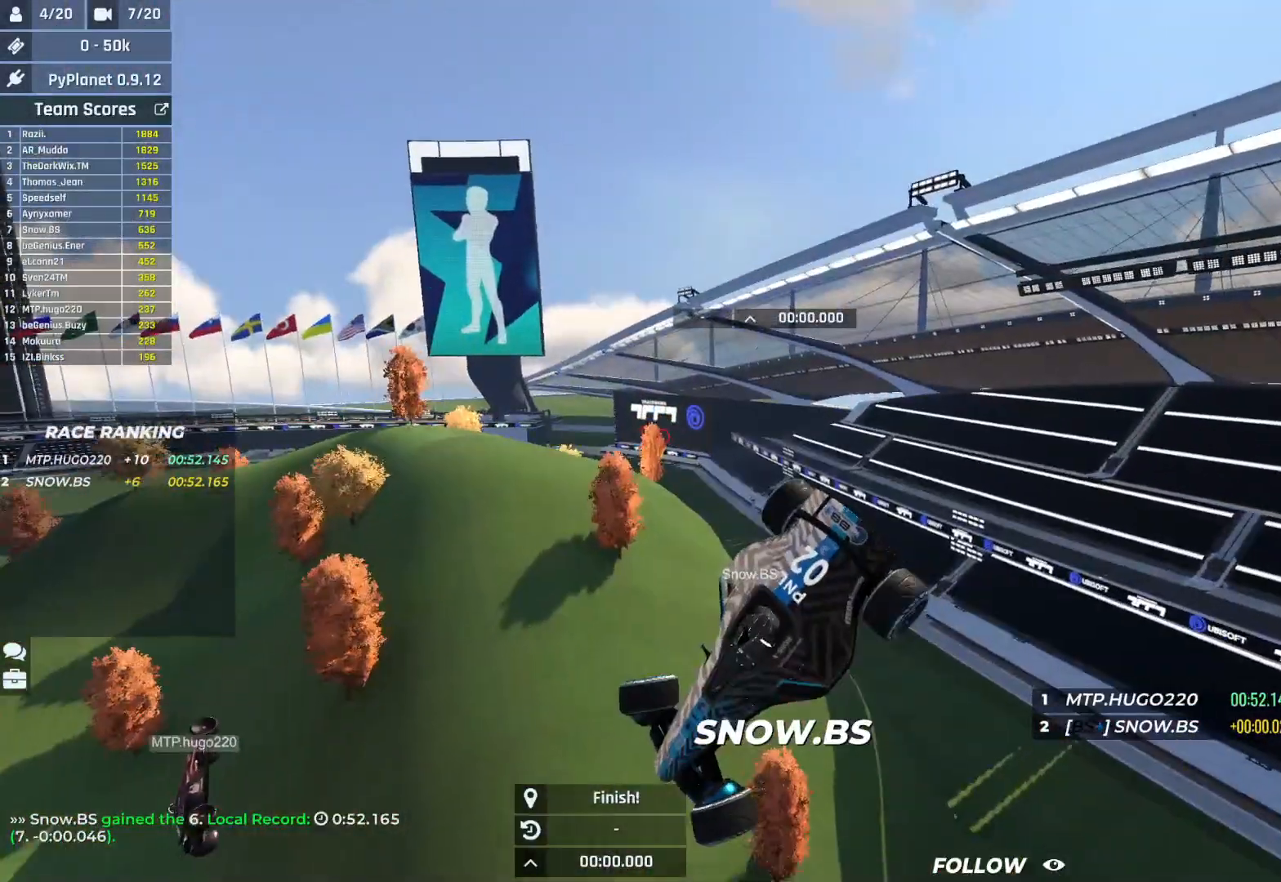
{"keys": [], "events": [[150, "up", "up"], [183, "right", "up"]]}